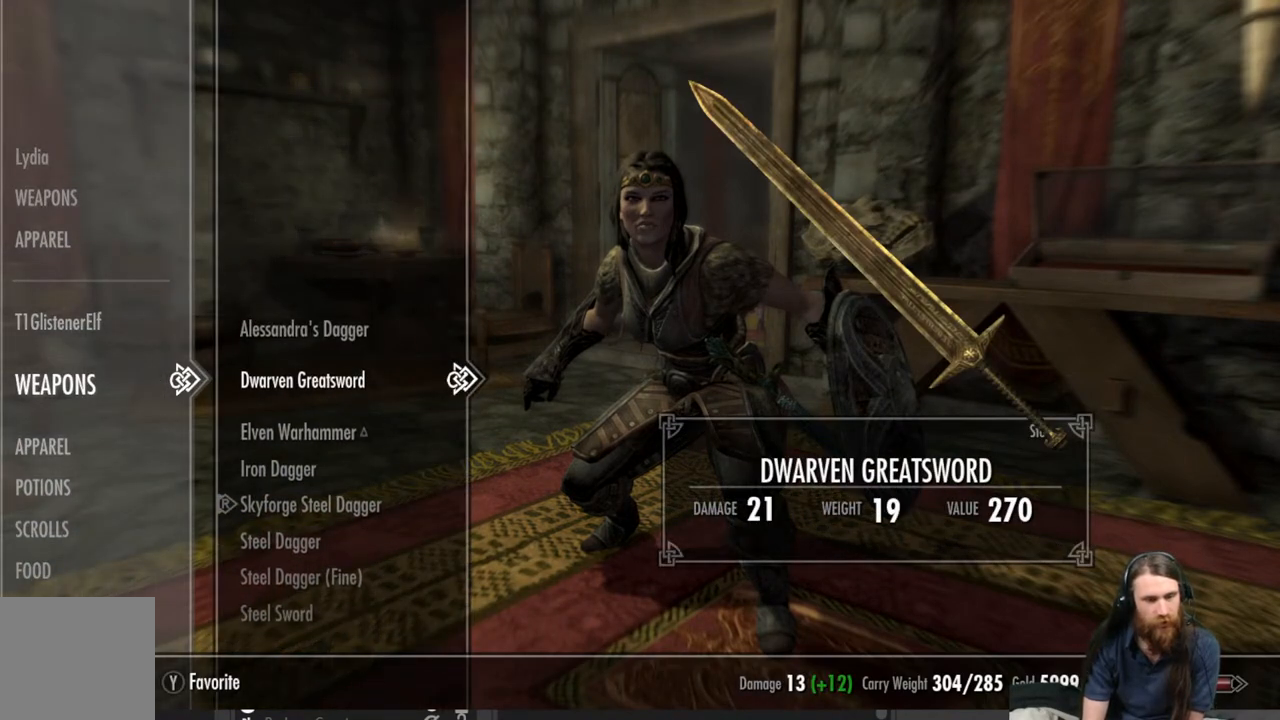
Gameplay with a controller (Xbox layout); each line is a JSON object with the inputs held at the frame after it. "events" lists button and stick changes between this image and that frame as [ms after this image, input, new state], when the widget could be followed in between.
{"buttons": [], "left_stick": "center", "right_stick": "center", "events": [[100, "X", "down"], [200, "X", "up"]]}
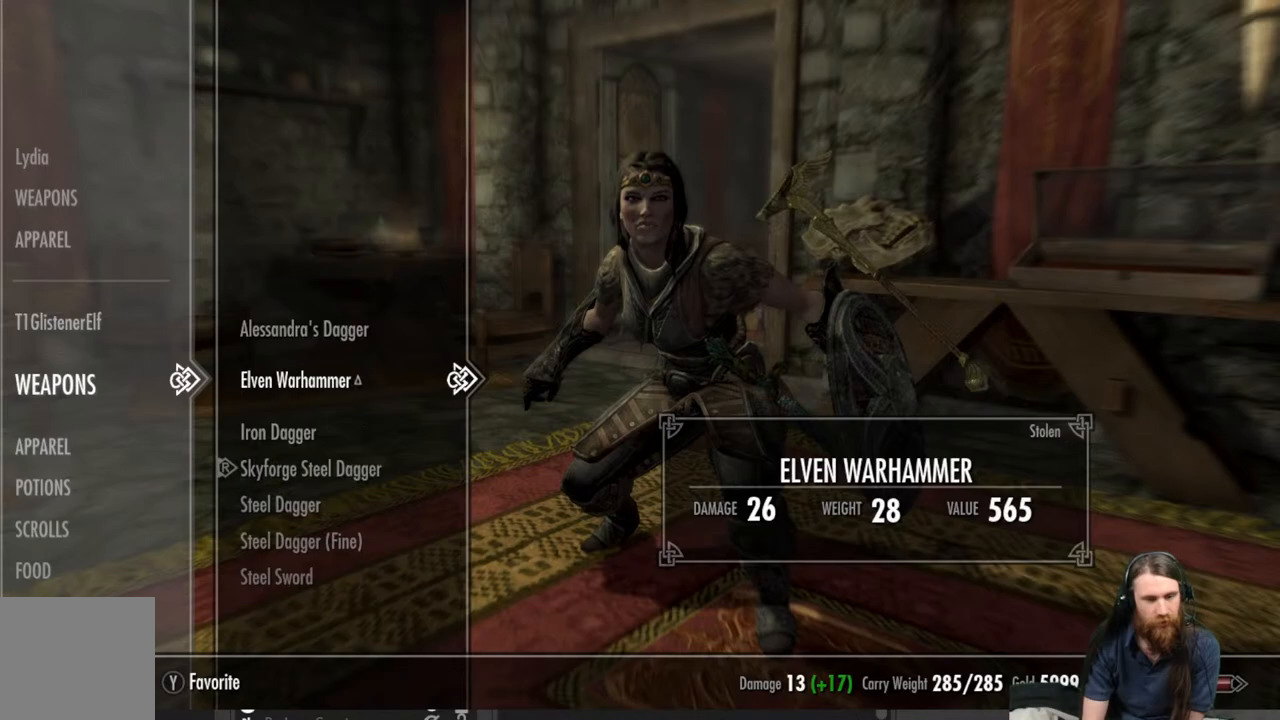
{"buttons": [], "left_stick": "center", "right_stick": "center", "events": []}
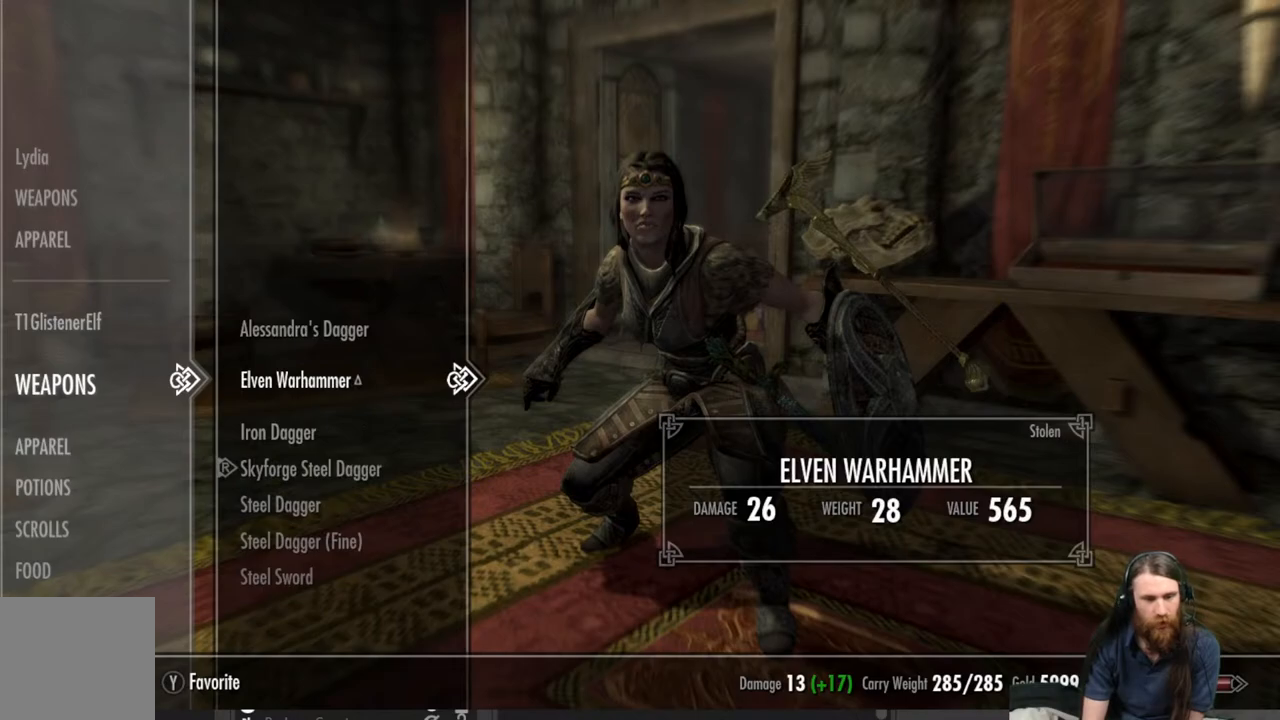
{"buttons": [], "left_stick": "center", "right_stick": "center", "events": []}
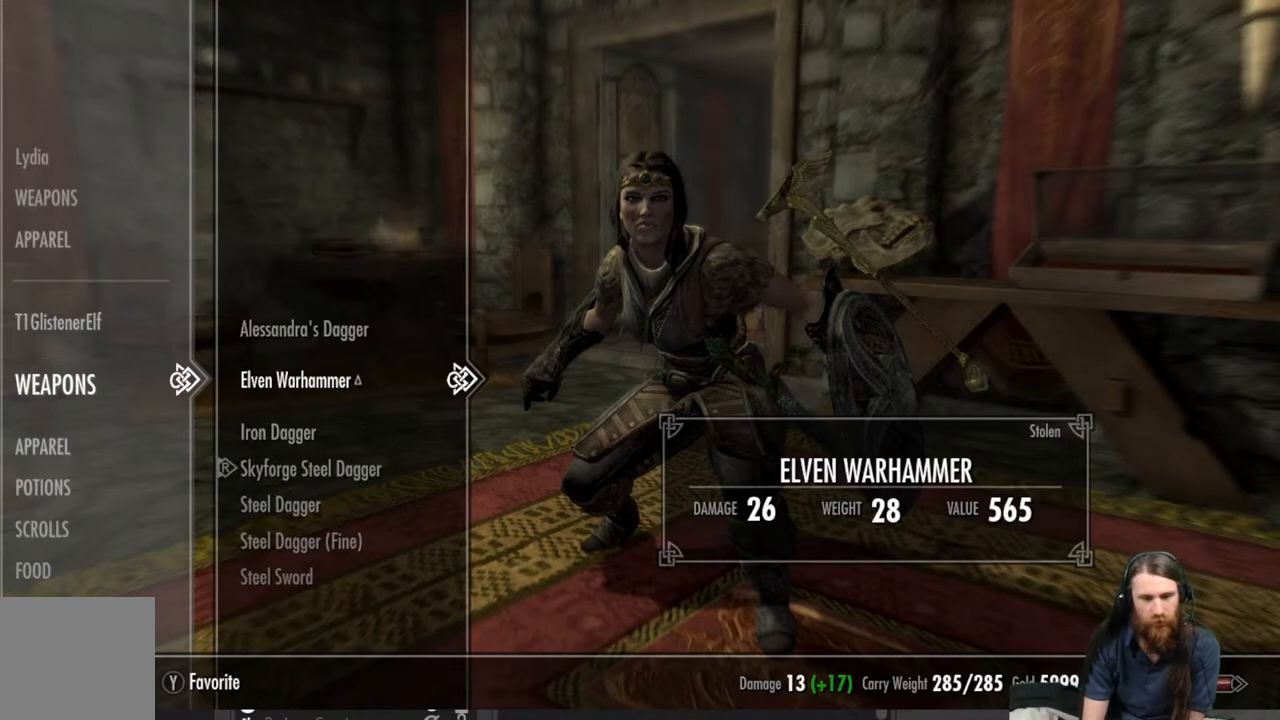
{"buttons": [], "left_stick": "center", "right_stick": "center", "events": []}
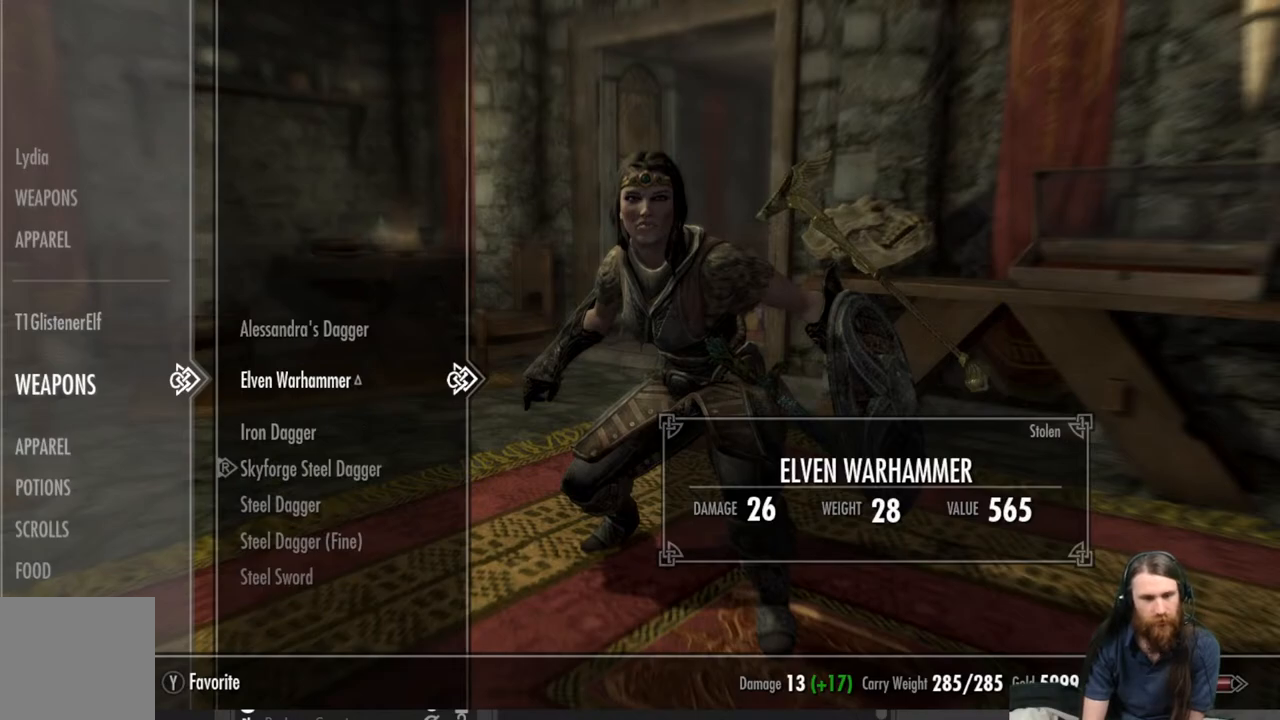
{"buttons": [], "left_stick": "center", "right_stick": "center", "events": [[133, "B", "down"], [233, "B", "up"]]}
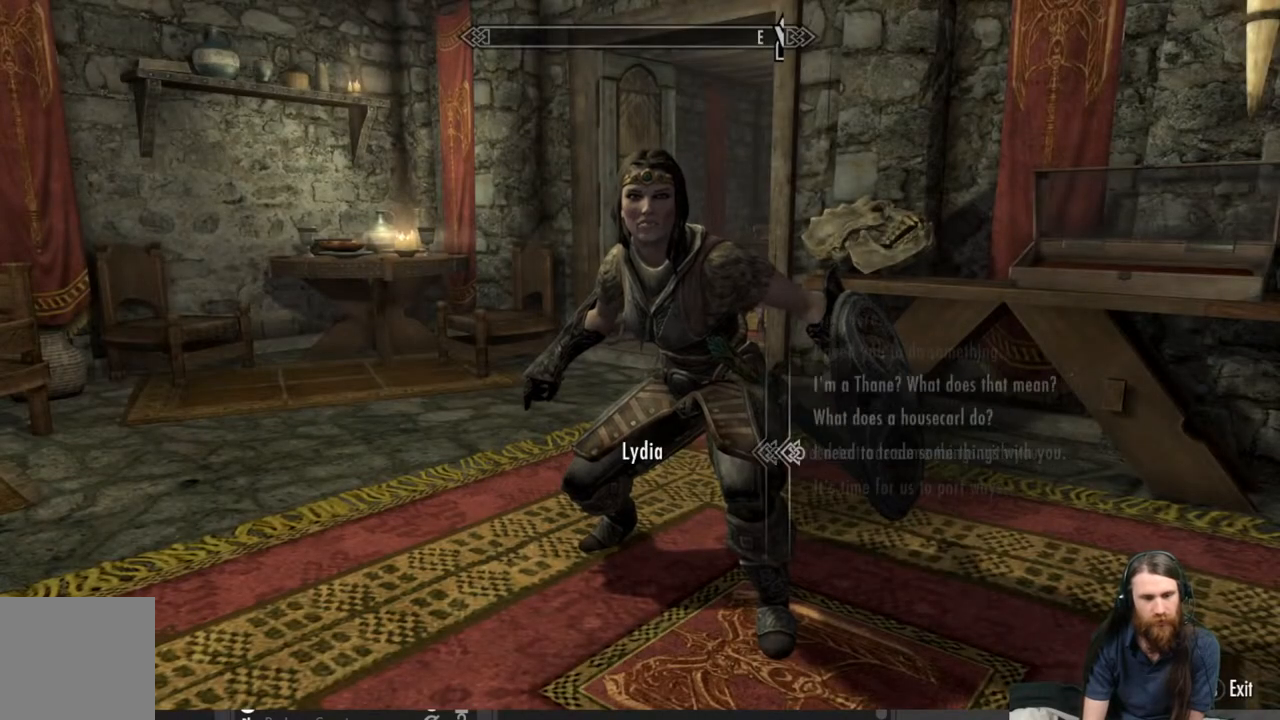
{"buttons": [], "left_stick": "center", "right_stick": "center", "events": [[33, "right_stick", "right"], [367, "right_stick", "center"]]}
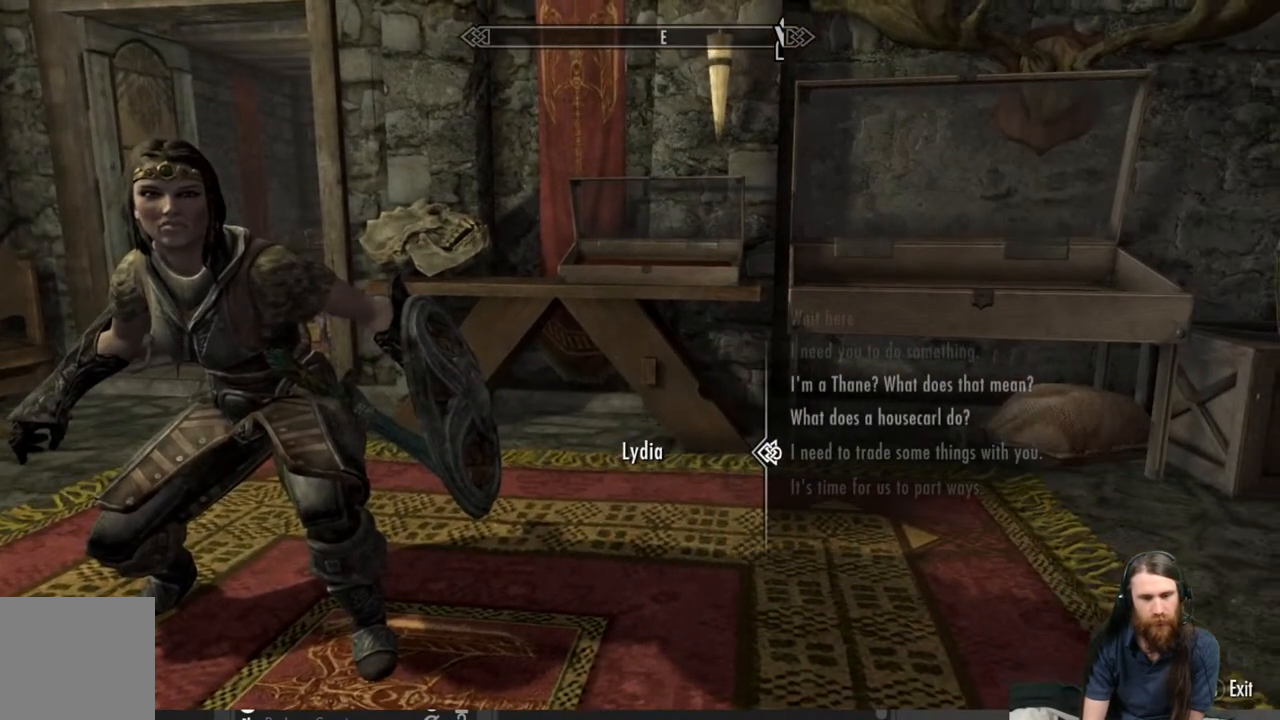
{"buttons": [], "left_stick": "center", "right_stick": "right", "events": [[67, "B", "down"], [150, "B", "up"], [433, "right_stick", "right"]]}
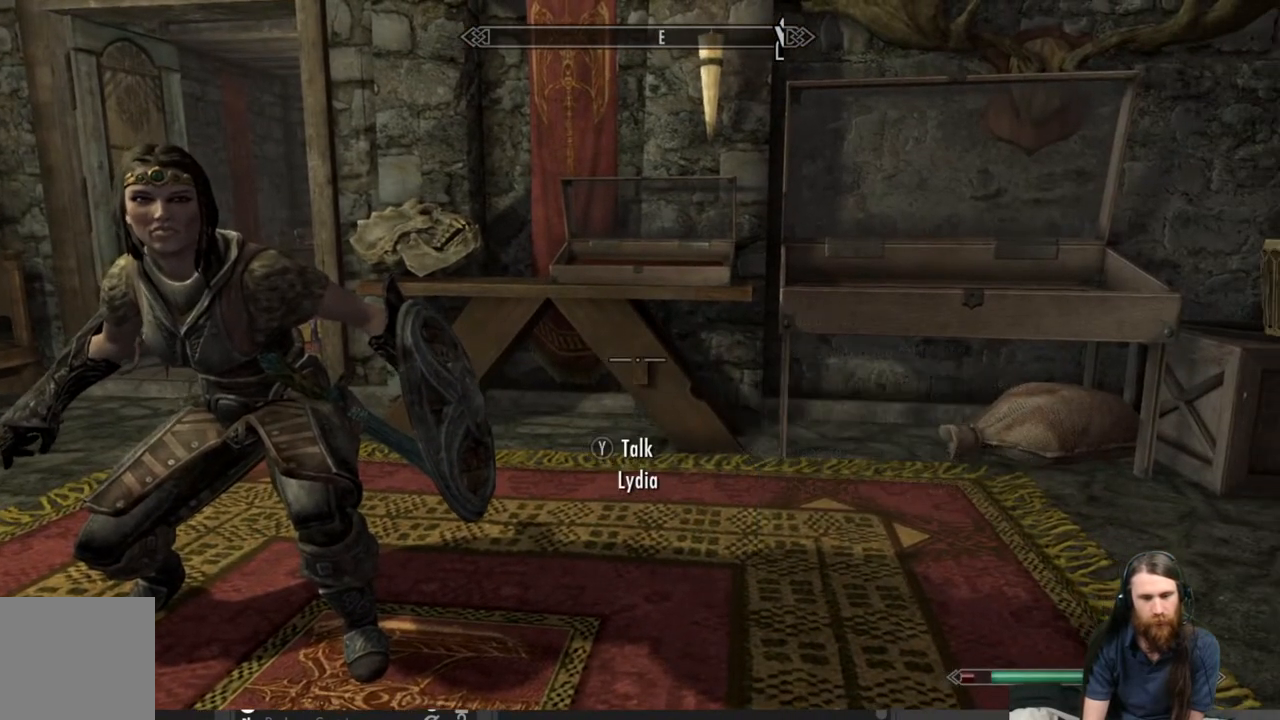
{"buttons": [], "left_stick": "up", "right_stick": "center", "events": [[50, "left_stick", "up"], [417, "right_stick", "center"]]}
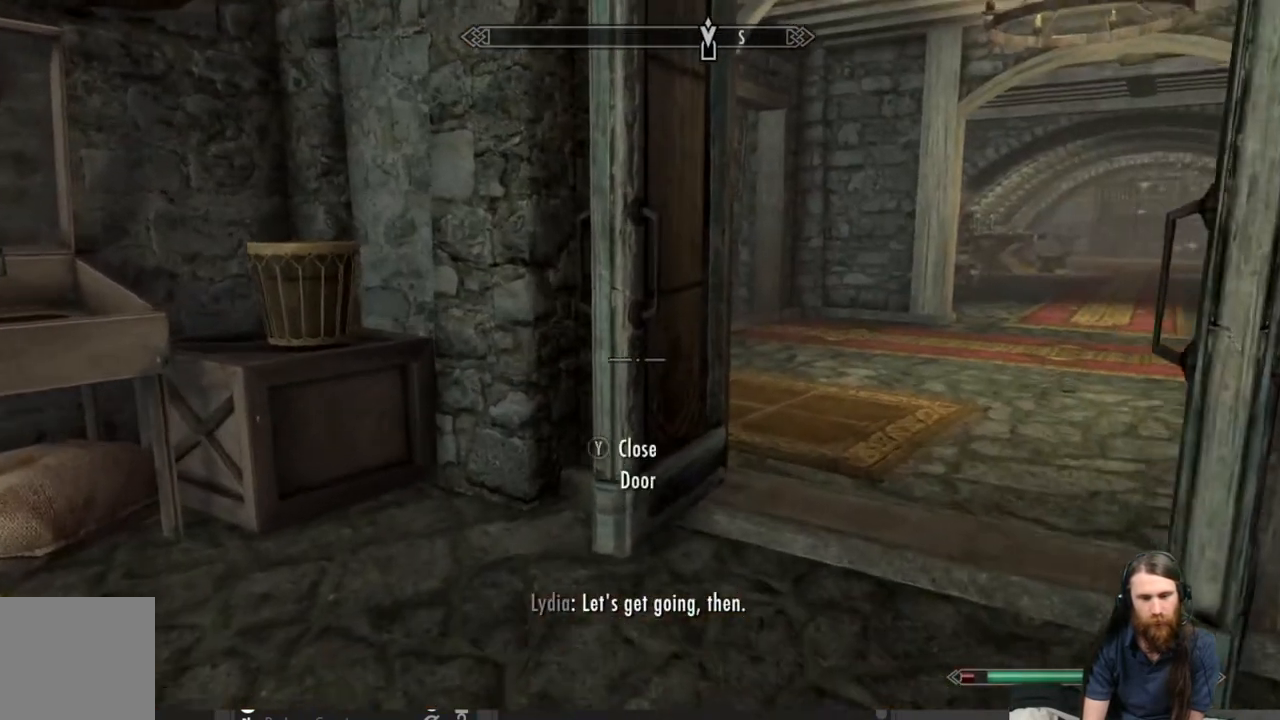
{"buttons": [], "left_stick": "up", "right_stick": "center", "events": [[150, "right_stick", "right"], [283, "right_stick", "center"]]}
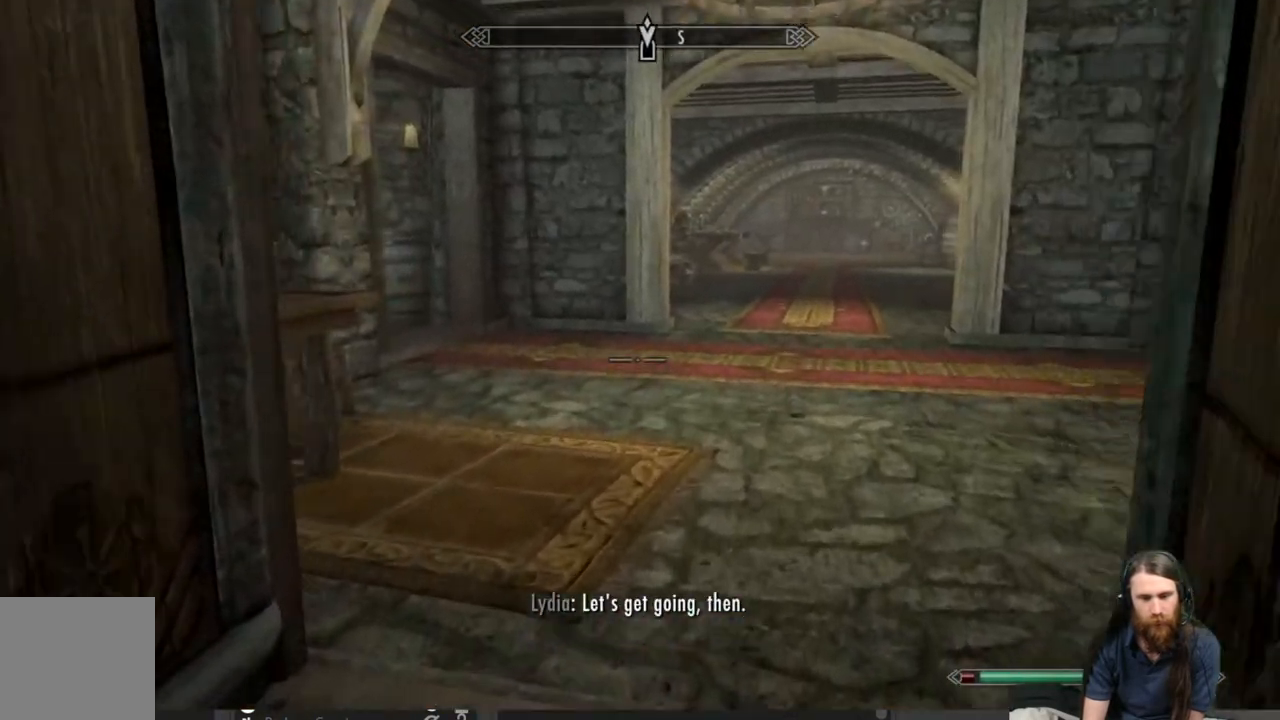
{"buttons": [], "left_stick": "up", "right_stick": "center", "events": [[333, "right_stick", "up-right"], [450, "right_stick", "center"]]}
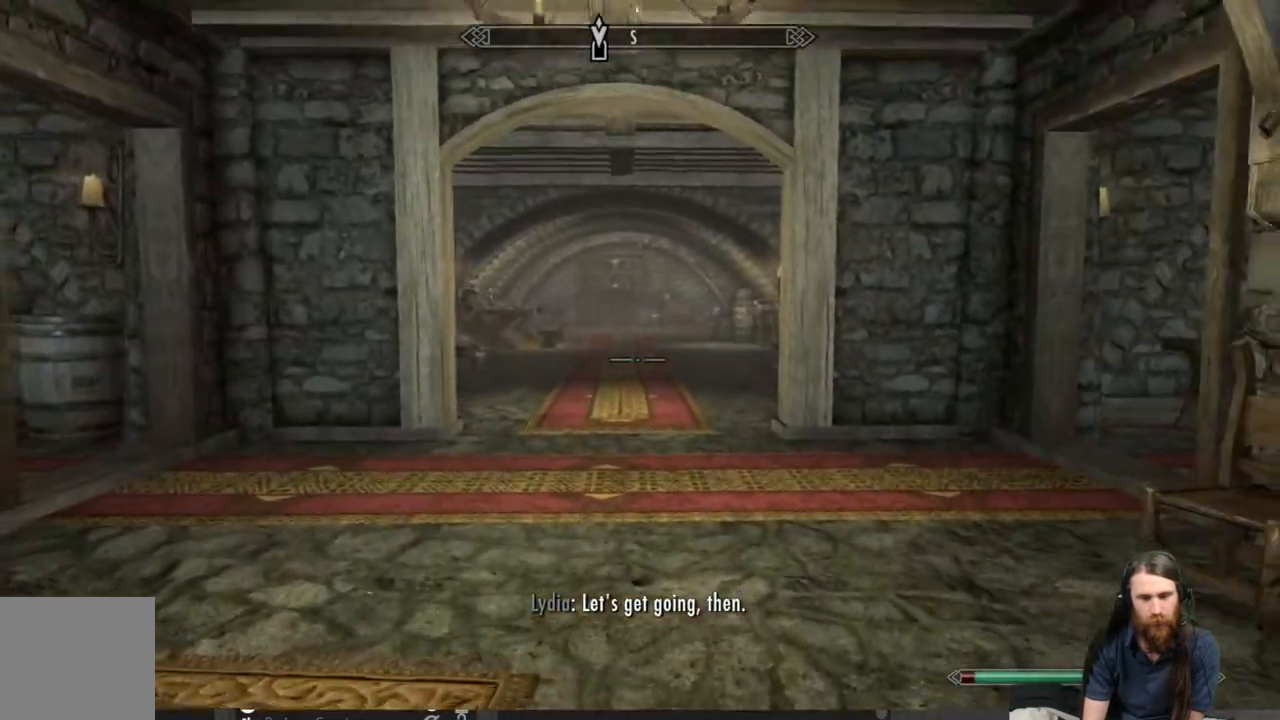
{"buttons": [], "left_stick": "up", "right_stick": "left", "events": [[450, "right_stick", "left"]]}
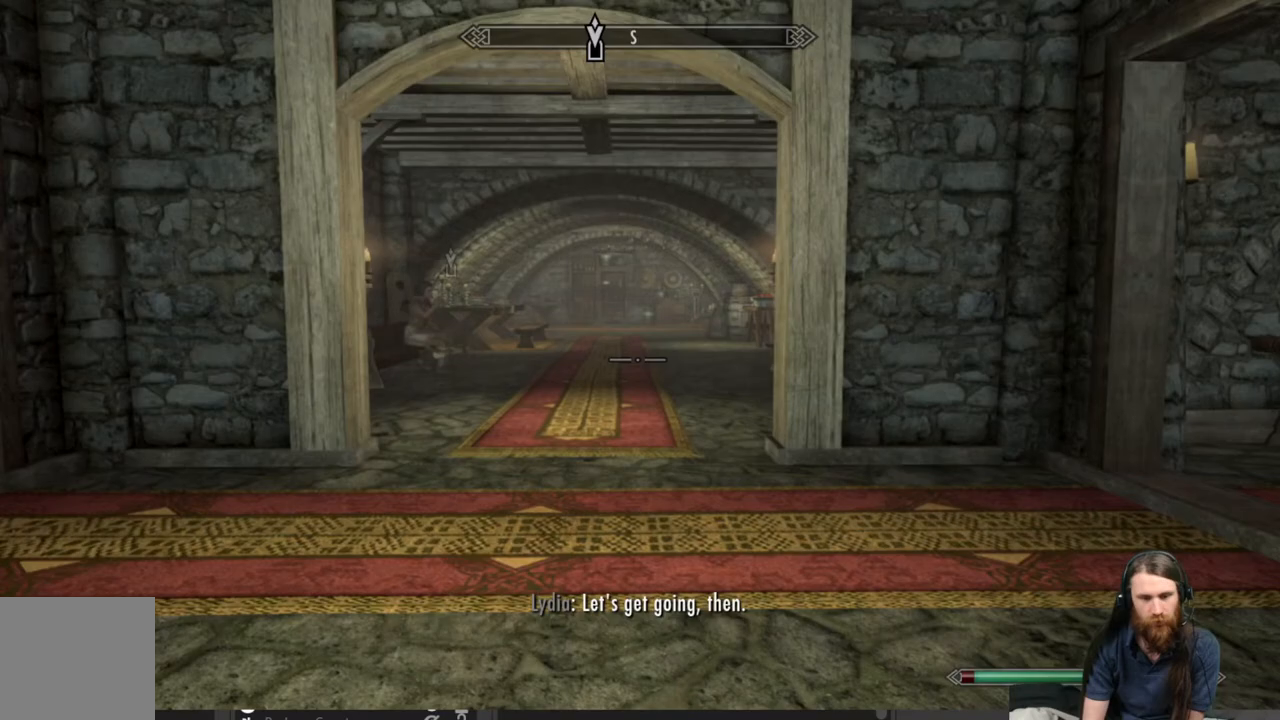
{"buttons": [], "left_stick": "up-right", "right_stick": "right", "events": [[117, "left_stick", "up-right"], [283, "right_stick", "center"], [500, "right_stick", "right"]]}
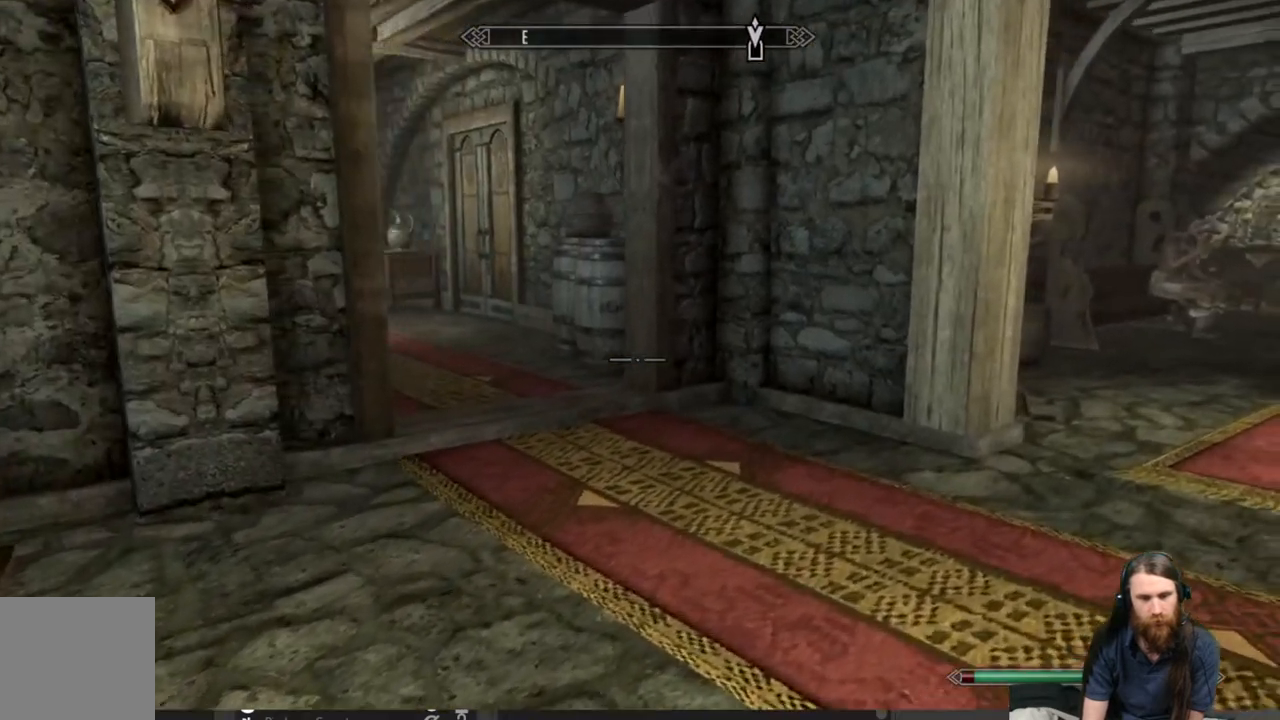
{"buttons": [], "left_stick": "up-right", "right_stick": "center", "events": [[267, "right_stick", "center"]]}
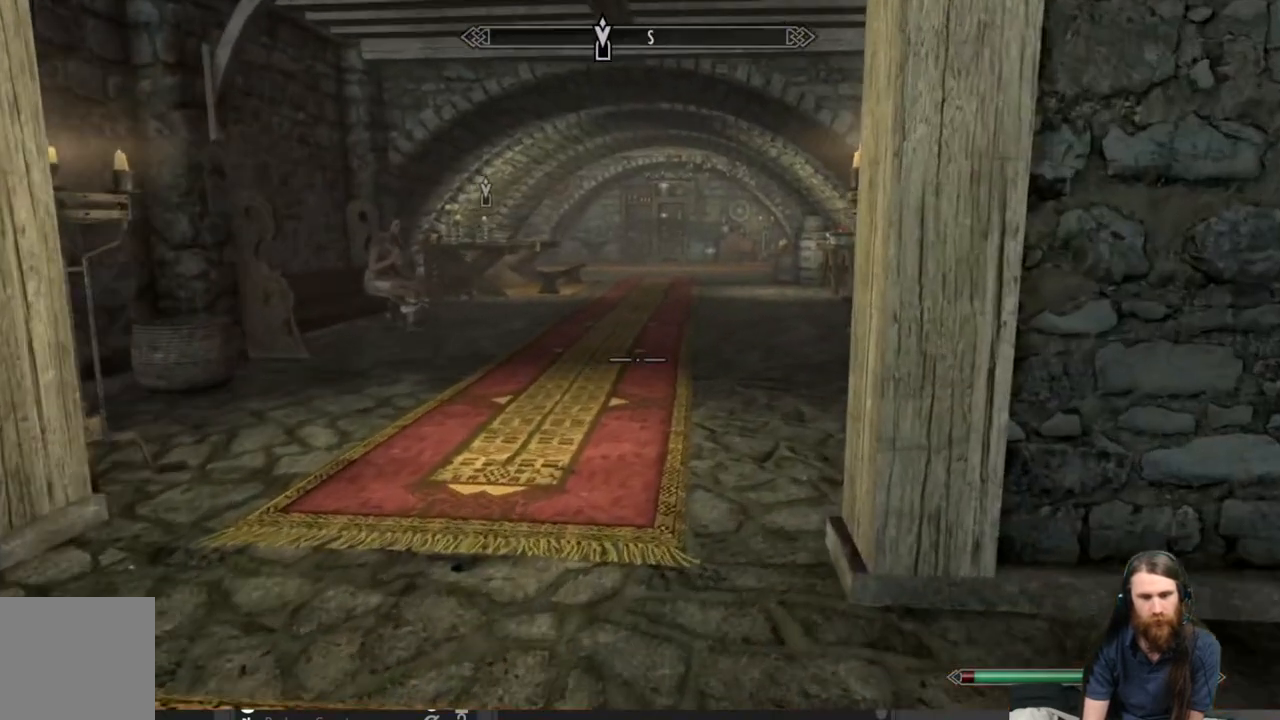
{"buttons": [], "left_stick": "center", "right_stick": "center", "events": [[17, "left_stick", "center"], [183, "START", "down"], [283, "START", "up"]]}
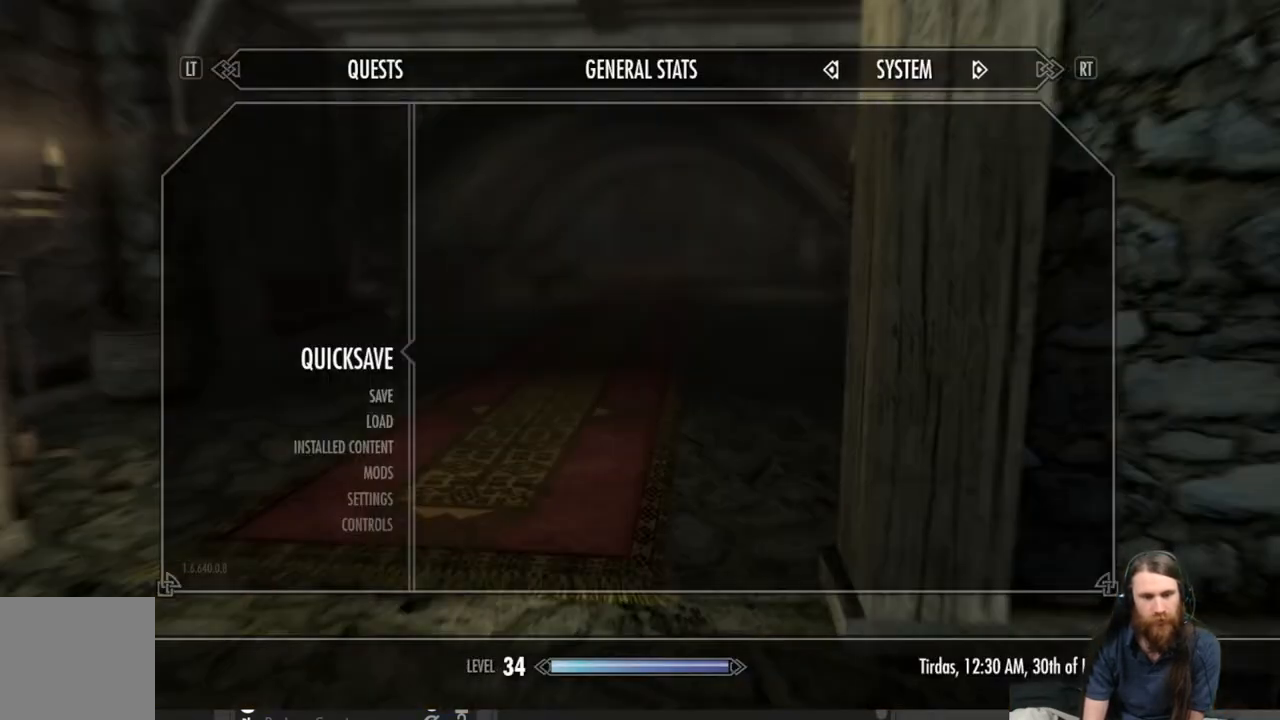
{"buttons": ["L3"], "left_stick": "up", "right_stick": "center", "events": [[100, "A", "down"], [167, "A", "up"], [367, "left_stick", "up"], [500, "L3", "down"]]}
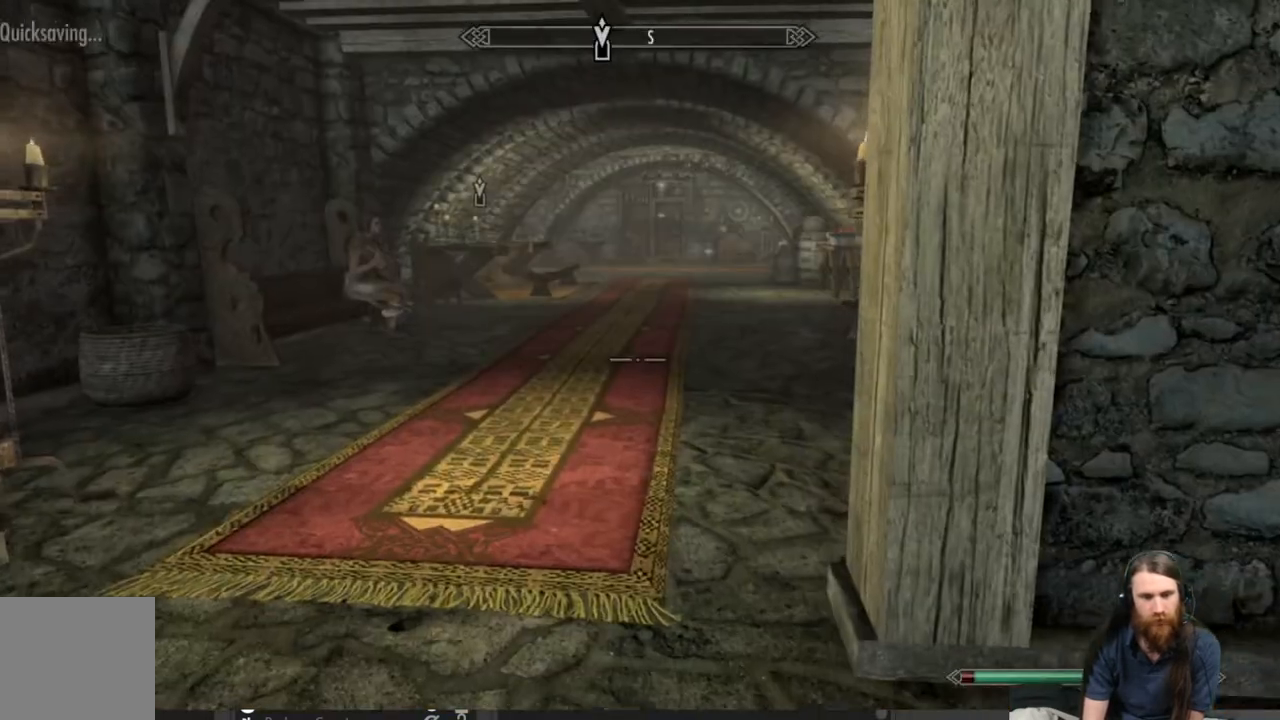
{"buttons": [], "left_stick": "up", "right_stick": "center", "events": [[133, "L3", "up"]]}
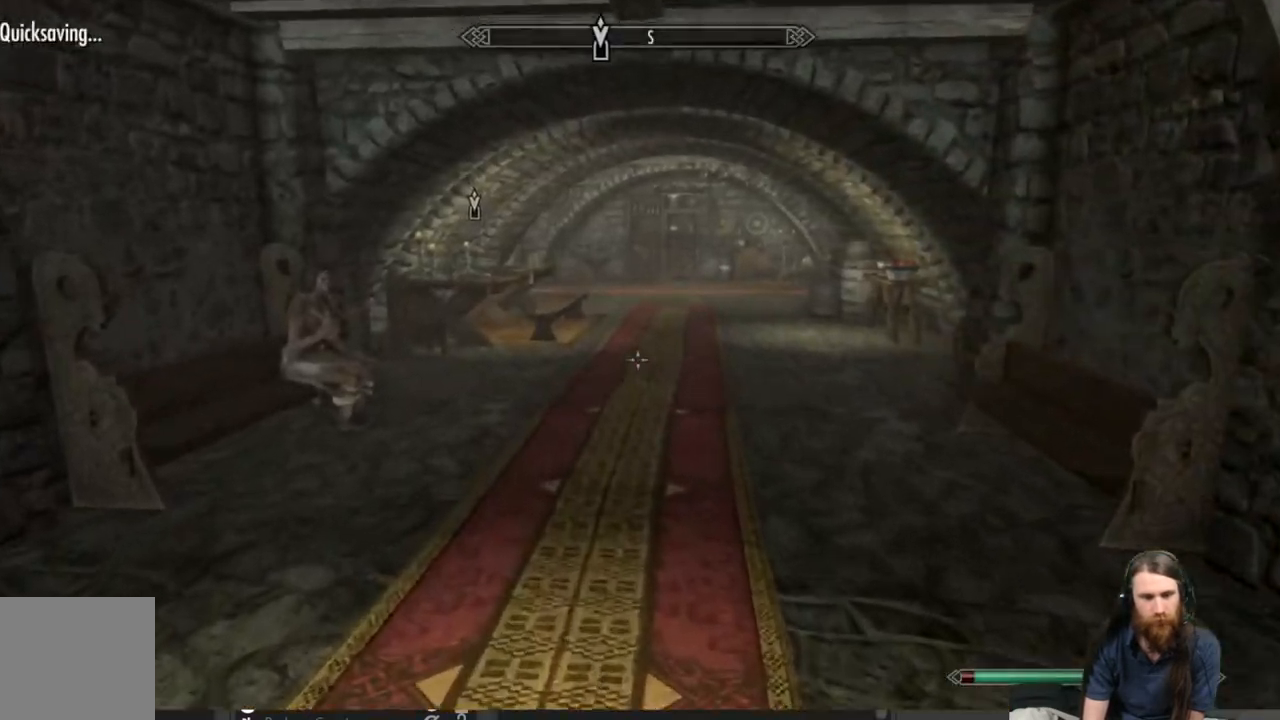
{"buttons": [], "left_stick": "up", "right_stick": "center", "events": [[333, "right_stick", "down-left"], [500, "right_stick", "center"]]}
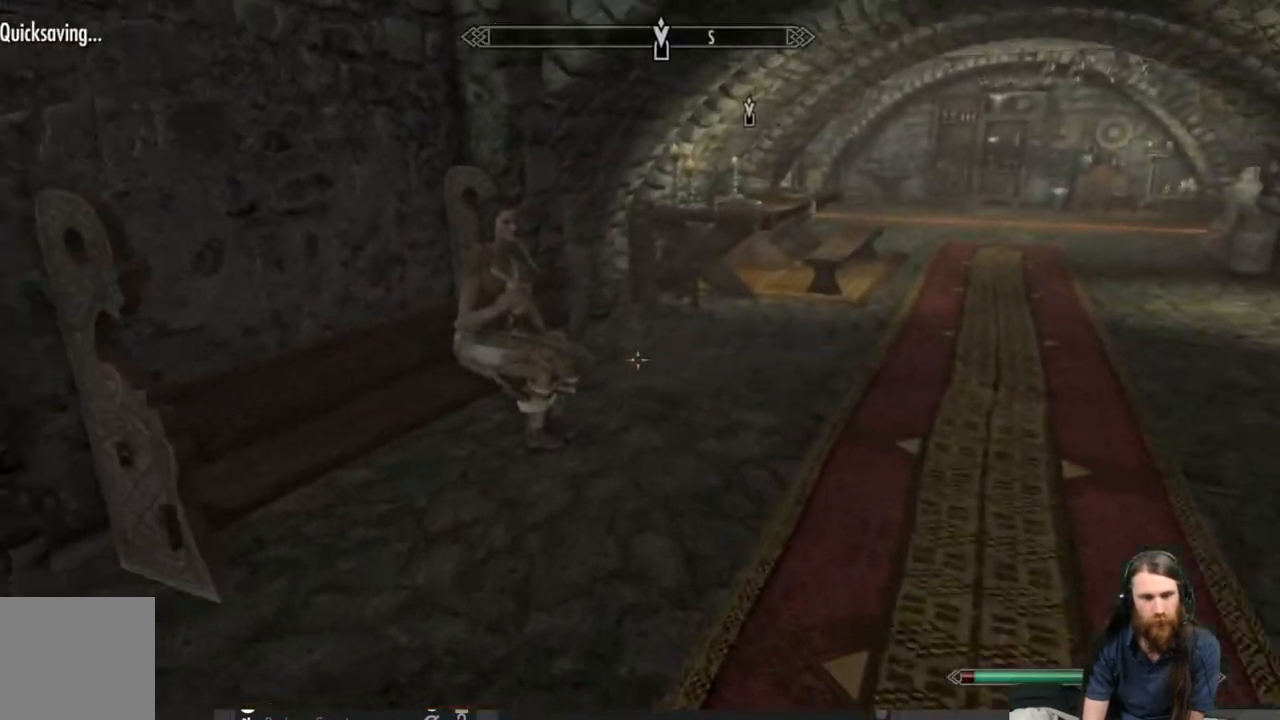
{"buttons": [], "left_stick": "up", "right_stick": "left", "events": [[100, "right_stick", "left"]]}
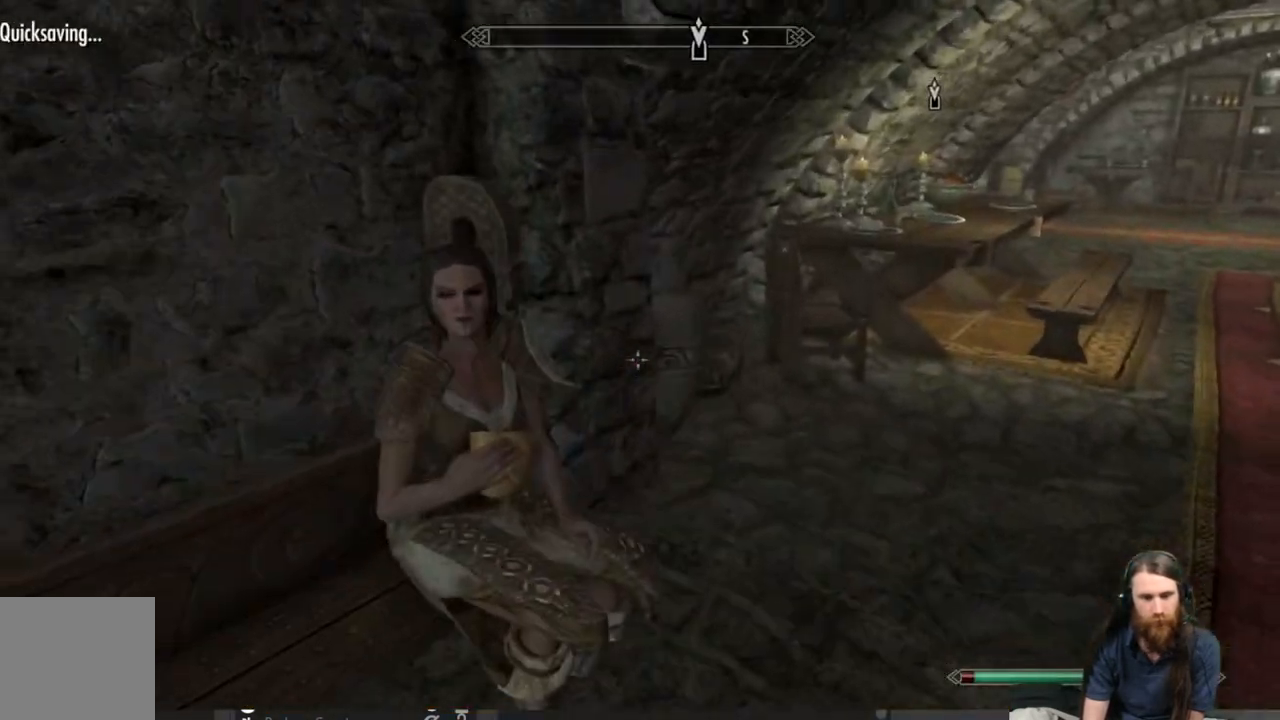
{"buttons": [], "left_stick": "center", "right_stick": "center", "events": [[50, "left_stick", "up-left"], [200, "left_stick", "center"], [433, "right_stick", "center"]]}
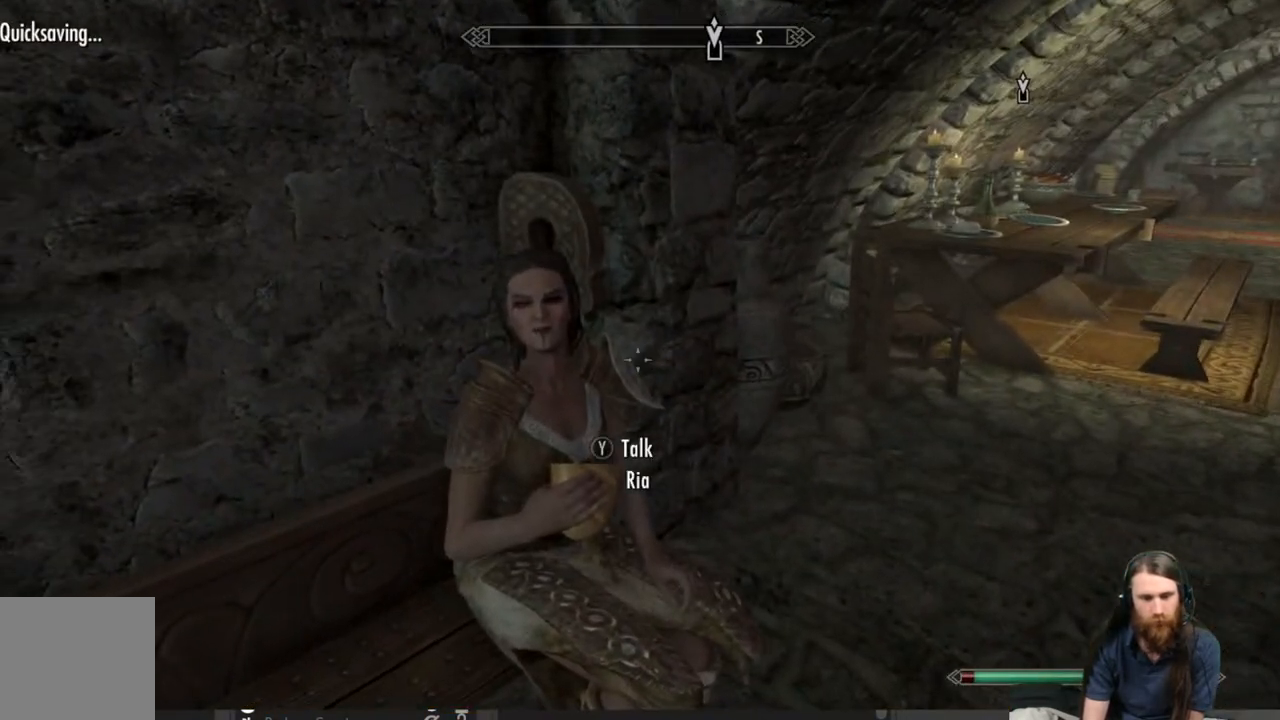
{"buttons": [], "left_stick": "center", "right_stick": "center", "events": [[233, "Y", "down"], [367, "Y", "up"]]}
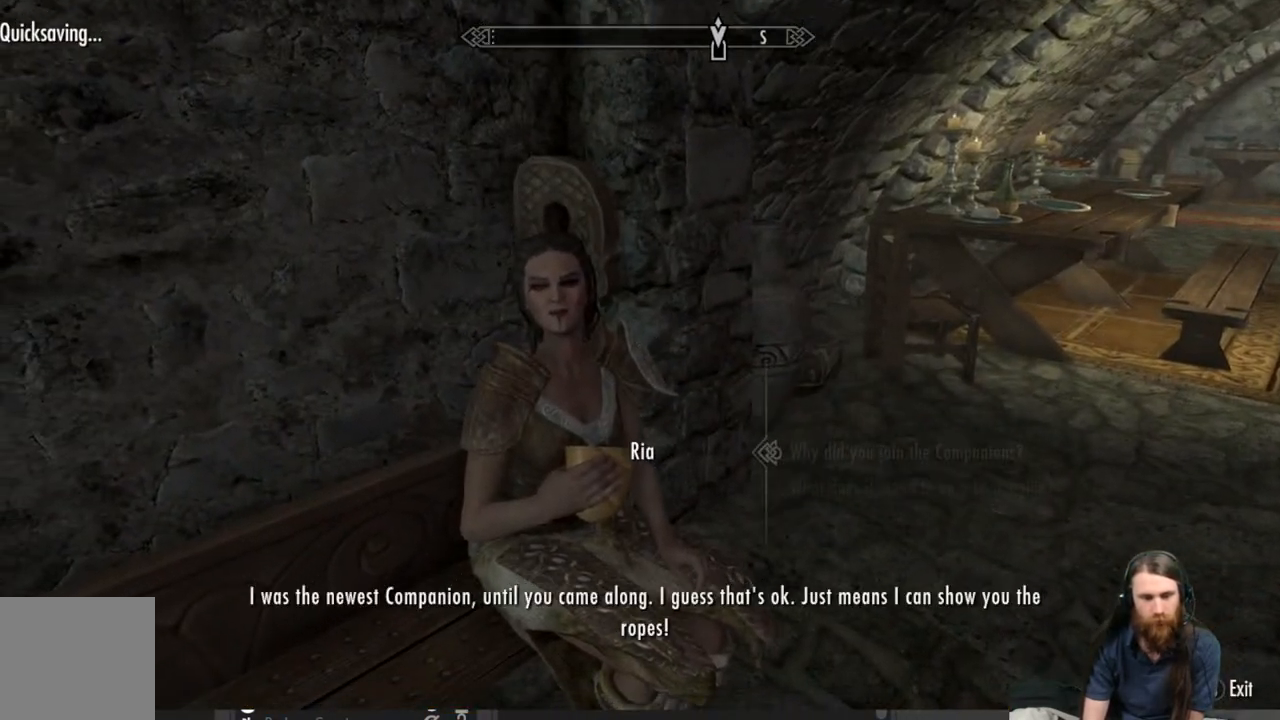
{"buttons": [], "left_stick": "center", "right_stick": "center", "events": []}
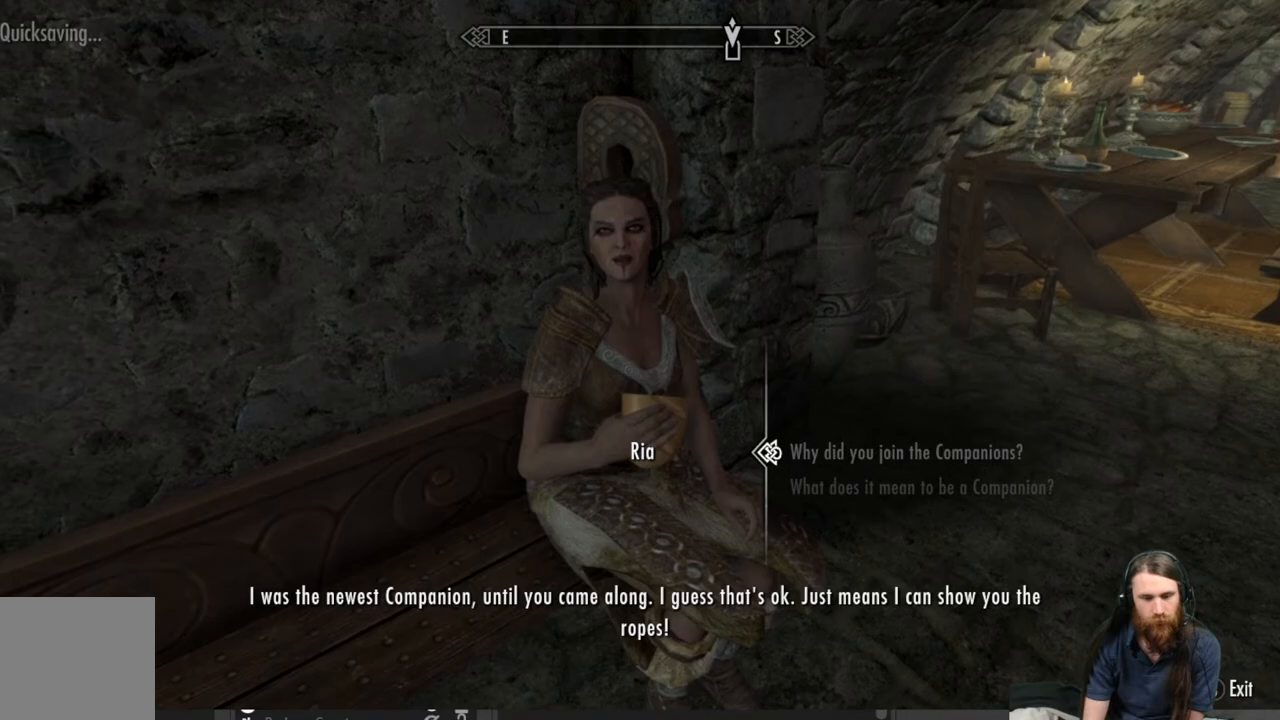
{"buttons": [], "left_stick": "center", "right_stick": "center", "events": []}
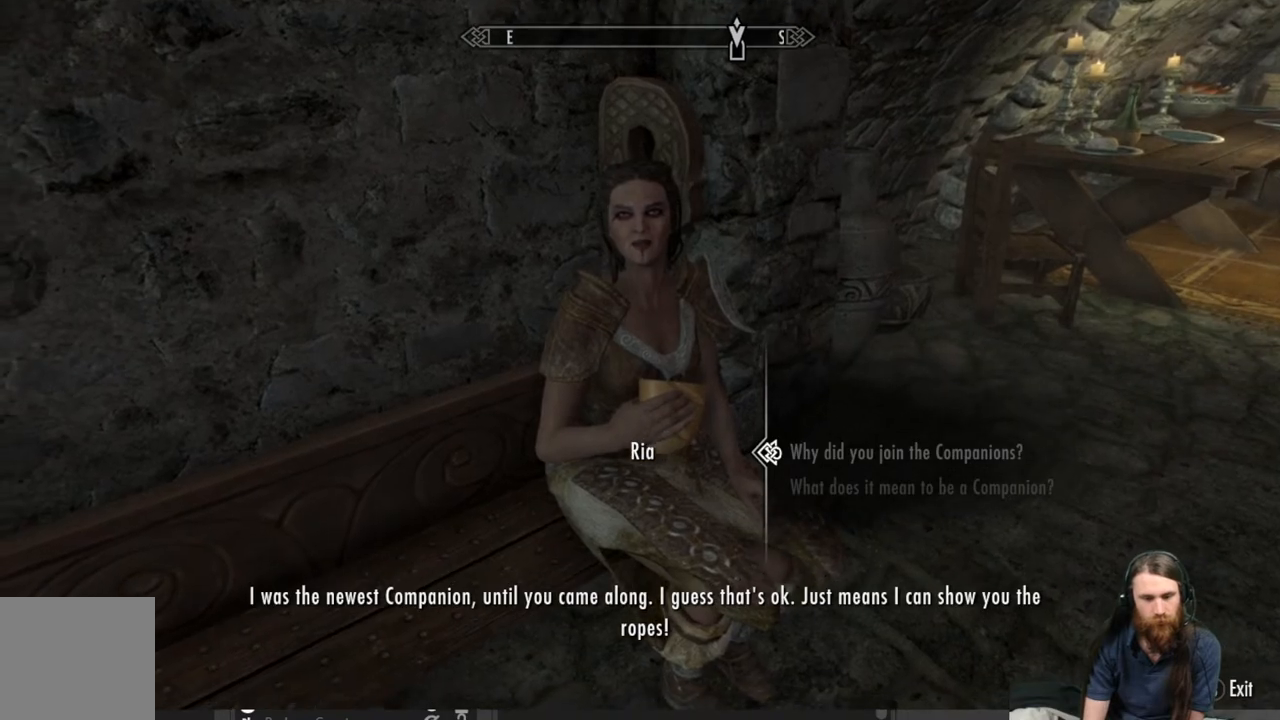
{"buttons": [], "left_stick": "up-right", "right_stick": "center", "events": [[183, "B", "down"], [300, "B", "up"], [350, "left_stick", "up-right"]]}
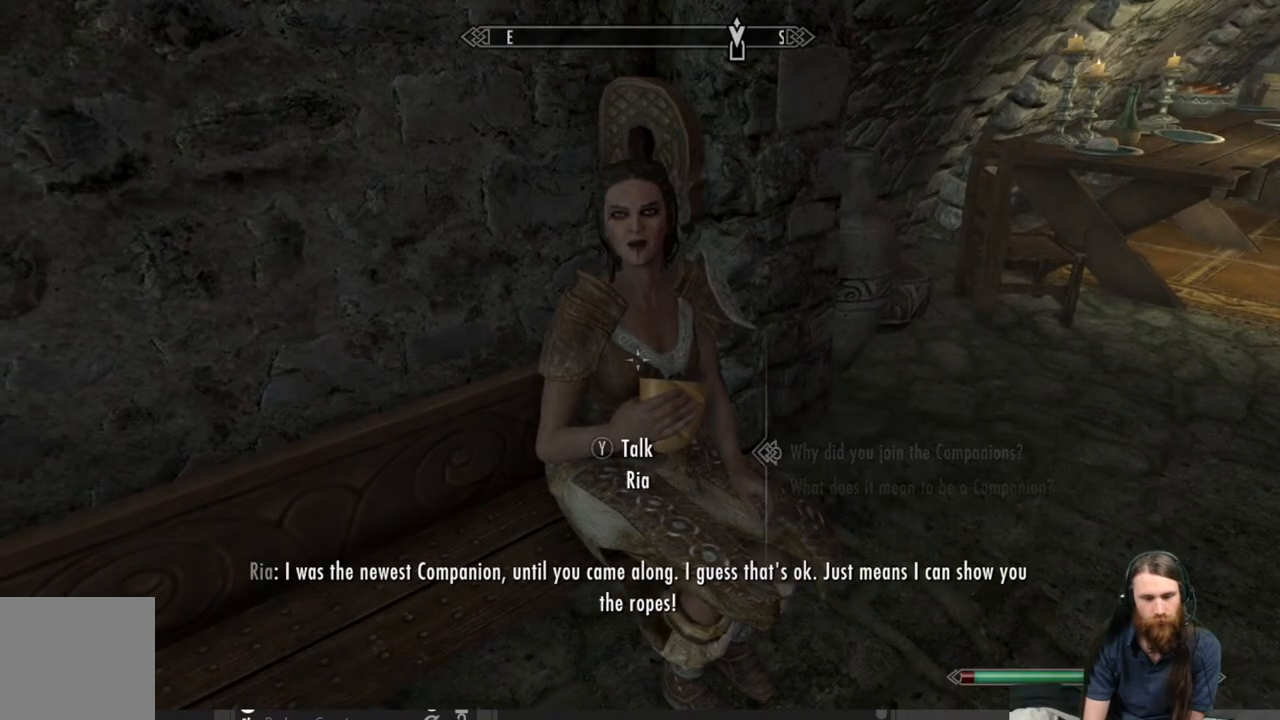
{"buttons": [], "left_stick": "up-right", "right_stick": "center", "events": [[33, "right_stick", "up-right"], [267, "right_stick", "center"]]}
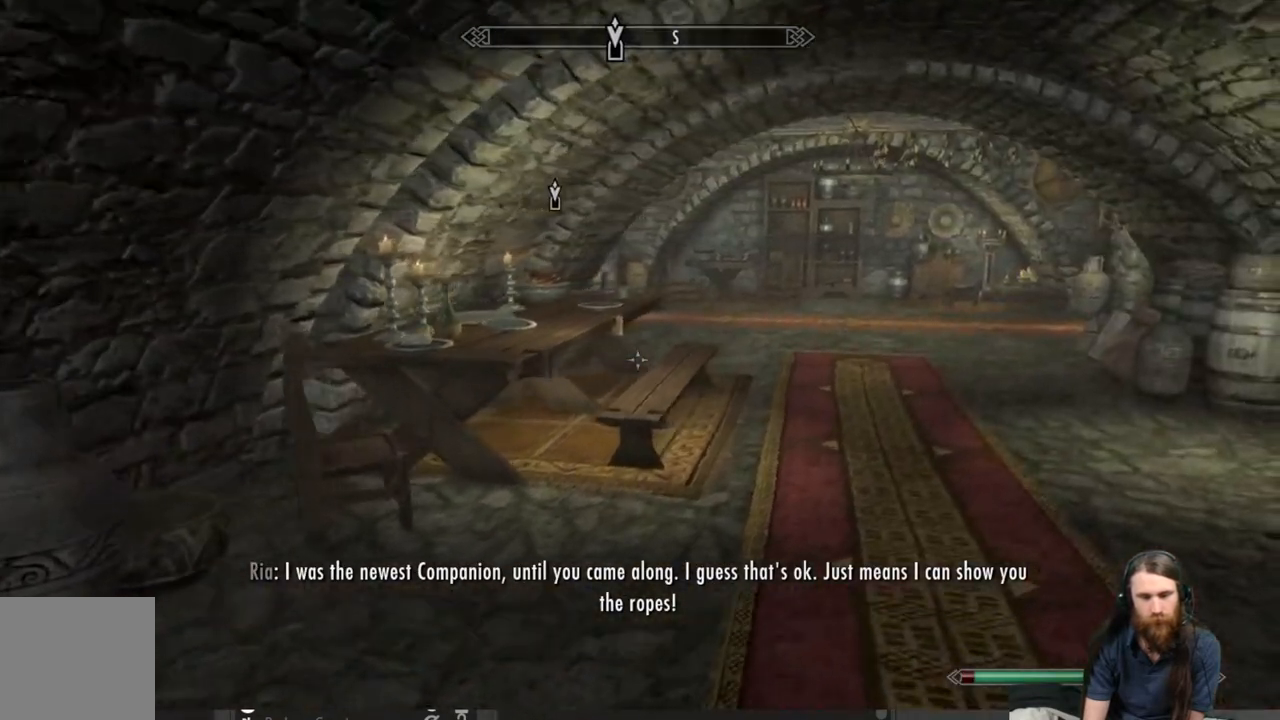
{"buttons": [], "left_stick": "up-right", "right_stick": "center", "events": [[50, "right_stick", "right"], [133, "right_stick", "center"], [233, "left_stick", "up"], [383, "right_stick", "down-left"], [467, "left_stick", "up-right"], [500, "right_stick", "center"]]}
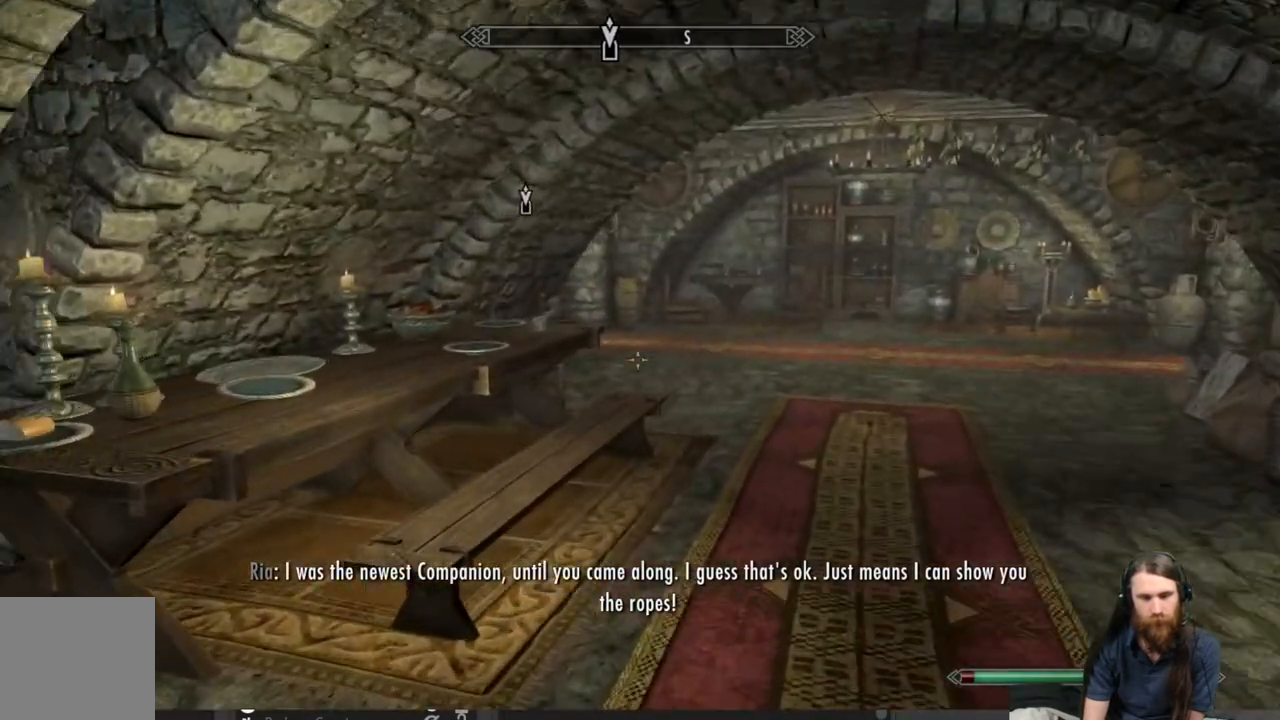
{"buttons": [], "left_stick": "up-right", "right_stick": "down-left", "events": [[267, "right_stick", "left"], [400, "right_stick", "down-left"]]}
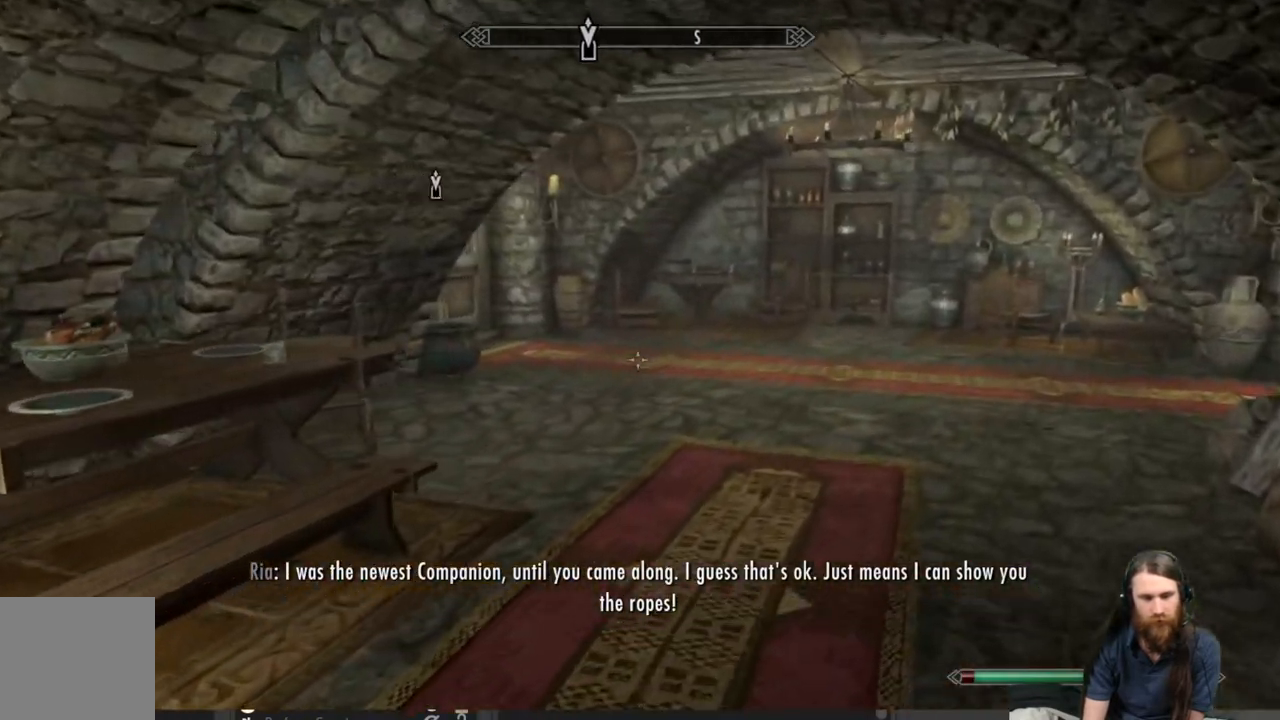
{"buttons": [], "left_stick": "up-right", "right_stick": "down-left", "events": [[100, "left_stick", "up"], [417, "left_stick", "up-right"]]}
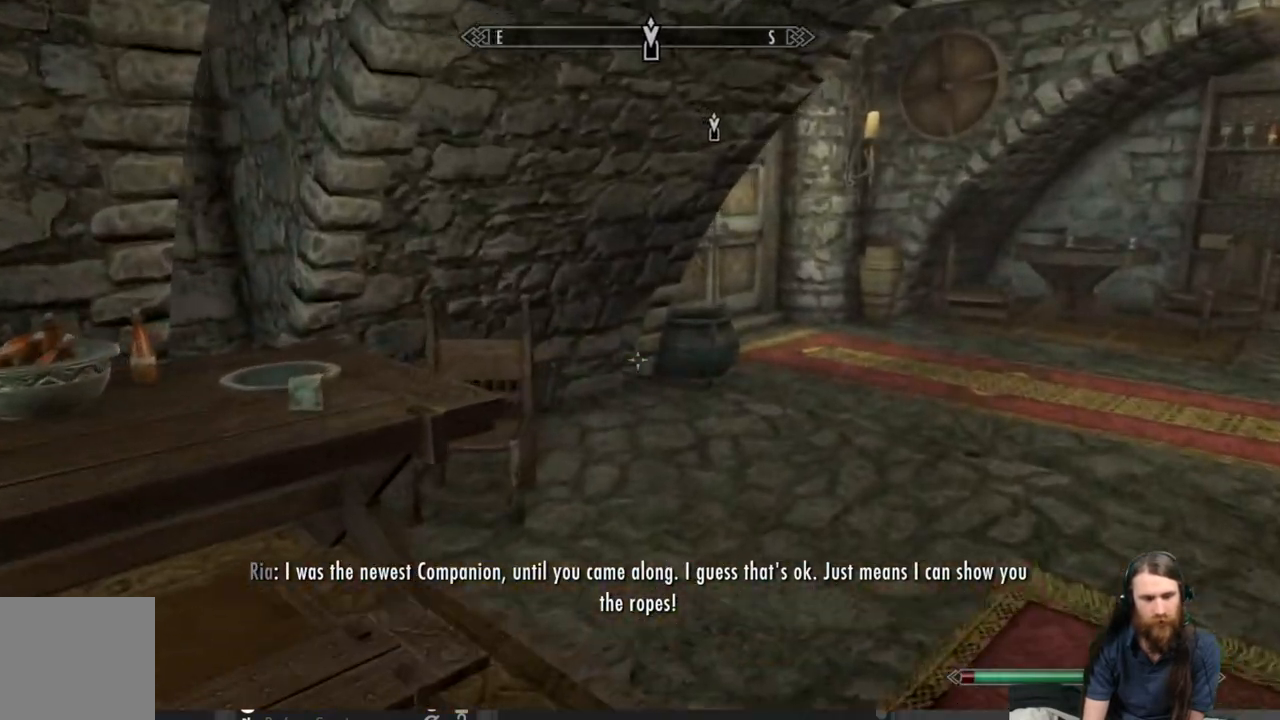
{"buttons": [], "left_stick": "up-right", "right_stick": "left", "events": [[33, "right_stick", "center"], [500, "right_stick", "left"]]}
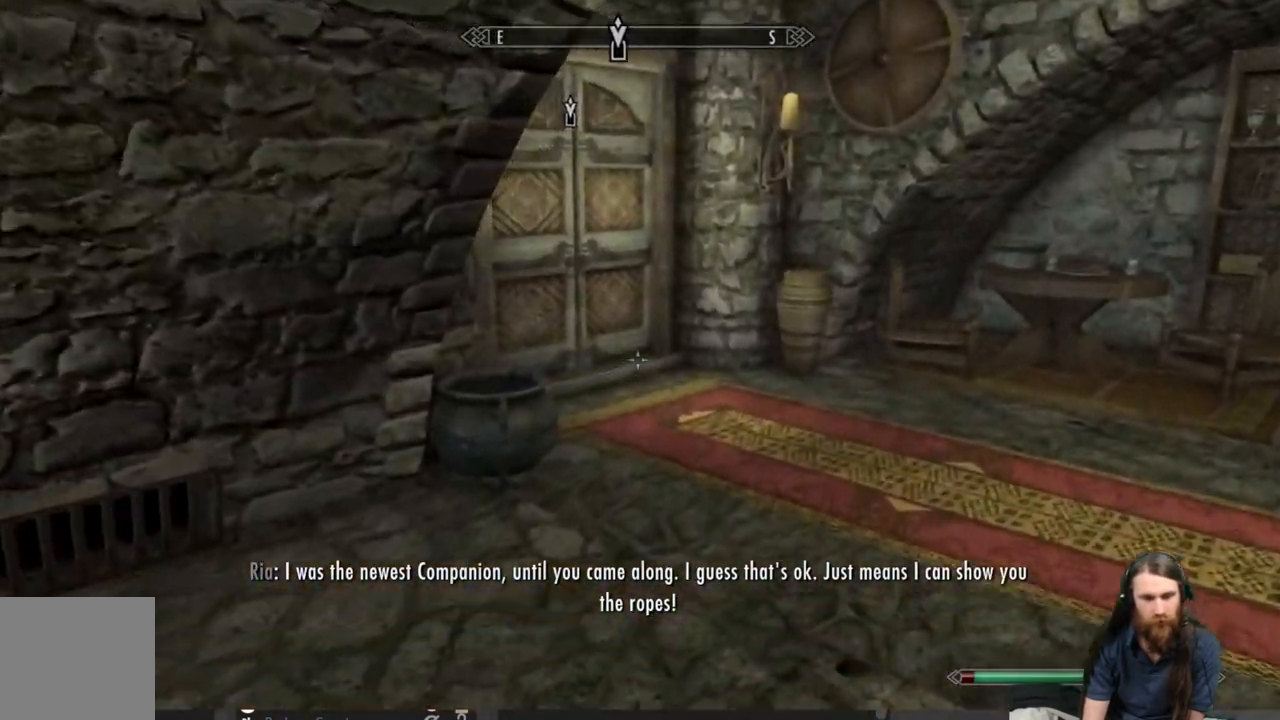
{"buttons": [], "left_stick": "up-right", "right_stick": "center", "events": [[150, "right_stick", "center"], [300, "right_stick", "left"], [450, "right_stick", "center"]]}
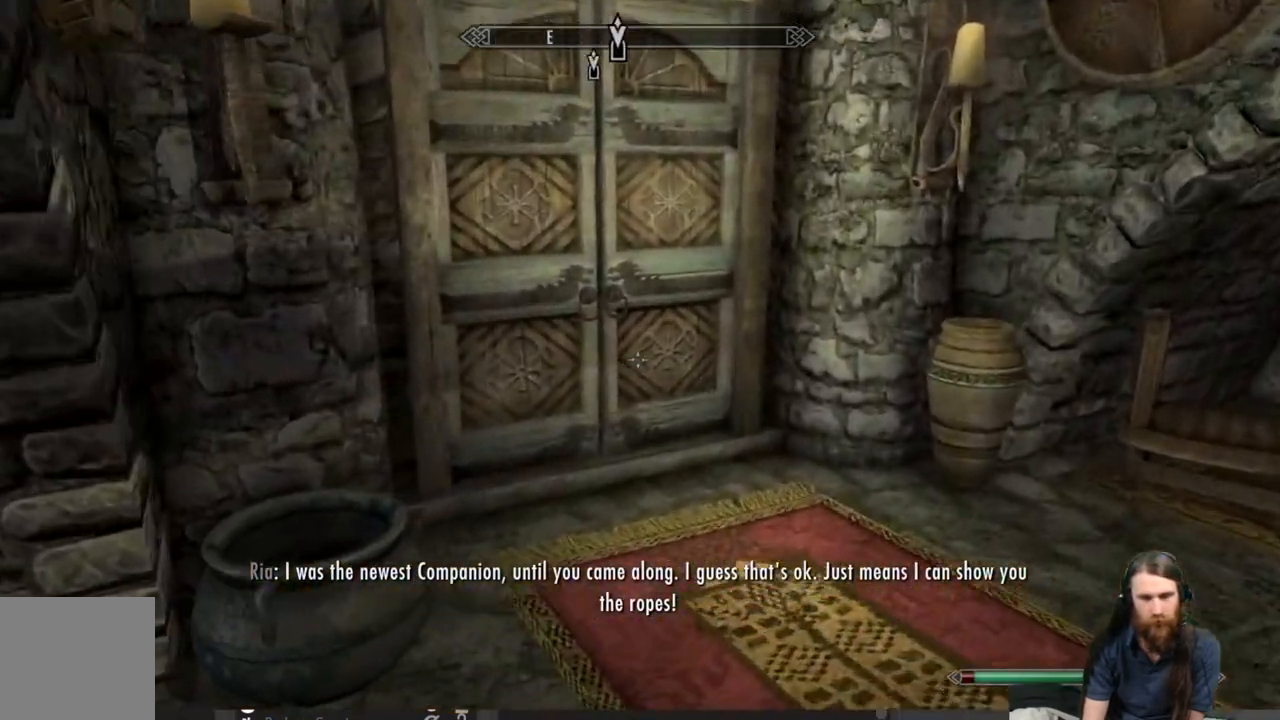
{"buttons": [], "left_stick": "center", "right_stick": "center", "events": [[117, "left_stick", "up"], [367, "left_stick", "center"]]}